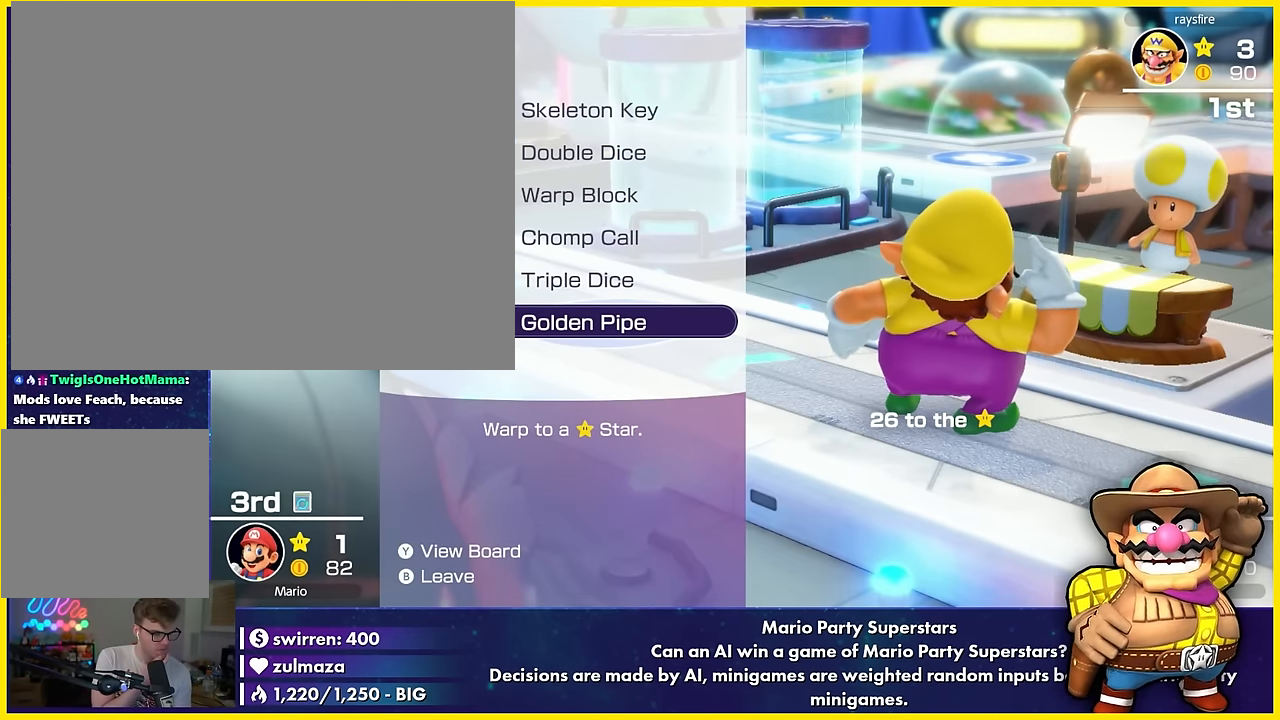
Gameplay with a controller (Nintendo layout); each line is a JSON object with the inputs held at the frame after it. "events" lists button and stick changes between this image and that frame as [ms after this image, input, new state], when the widget could be followed in between. Not read: L3 R3 right_stick.
{"buttons": [], "left_stick": "center", "events": [[117, "left_stick", "up"], [267, "left_stick", "center"]]}
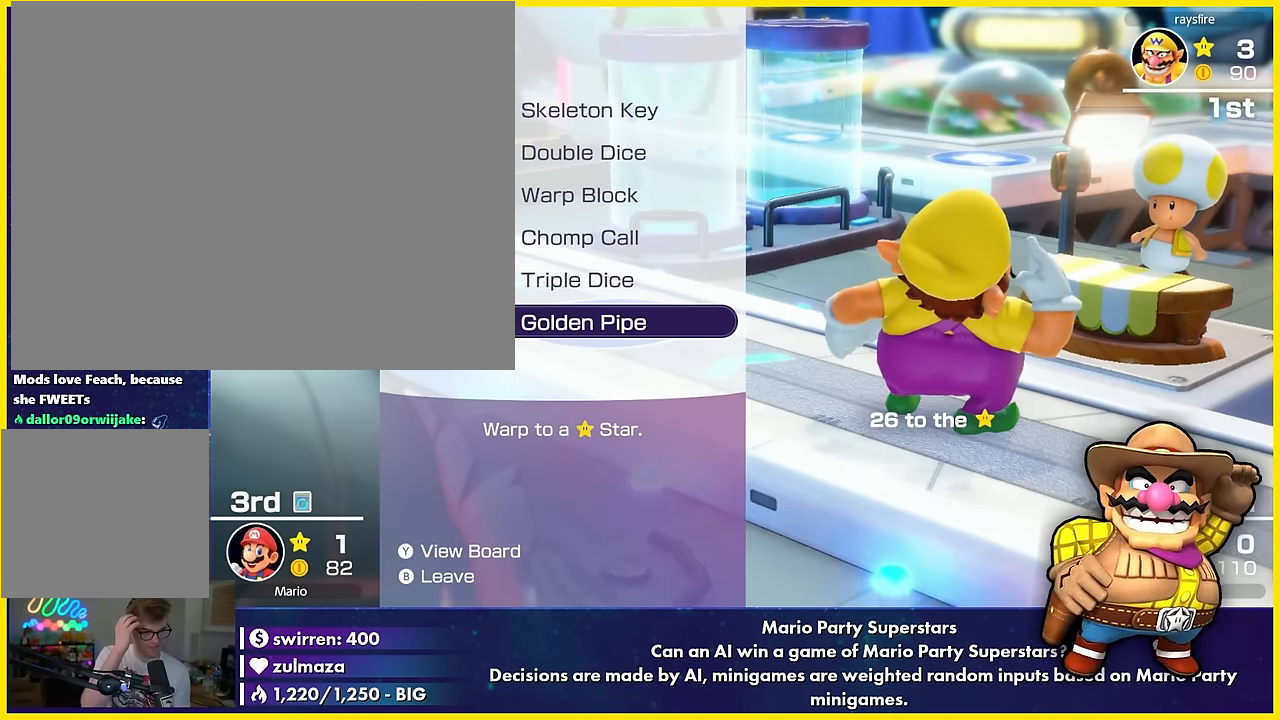
{"buttons": [], "left_stick": "center", "events": []}
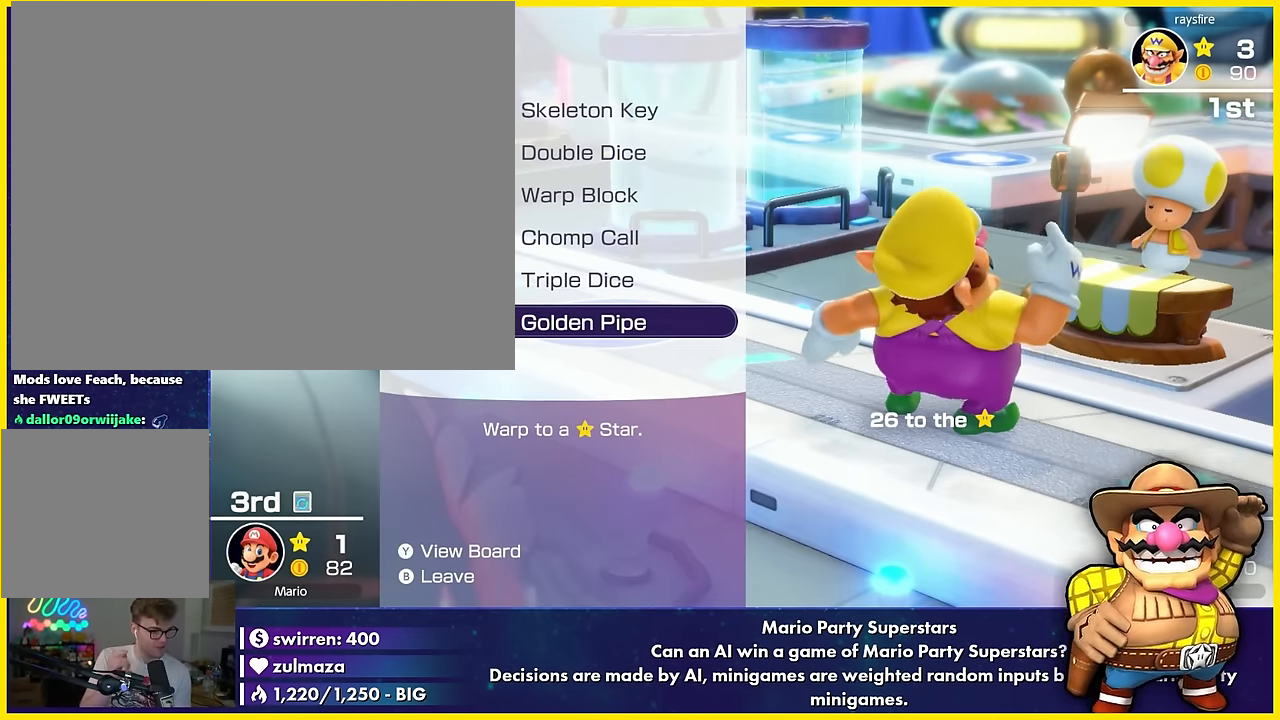
{"buttons": [], "left_stick": "center", "events": []}
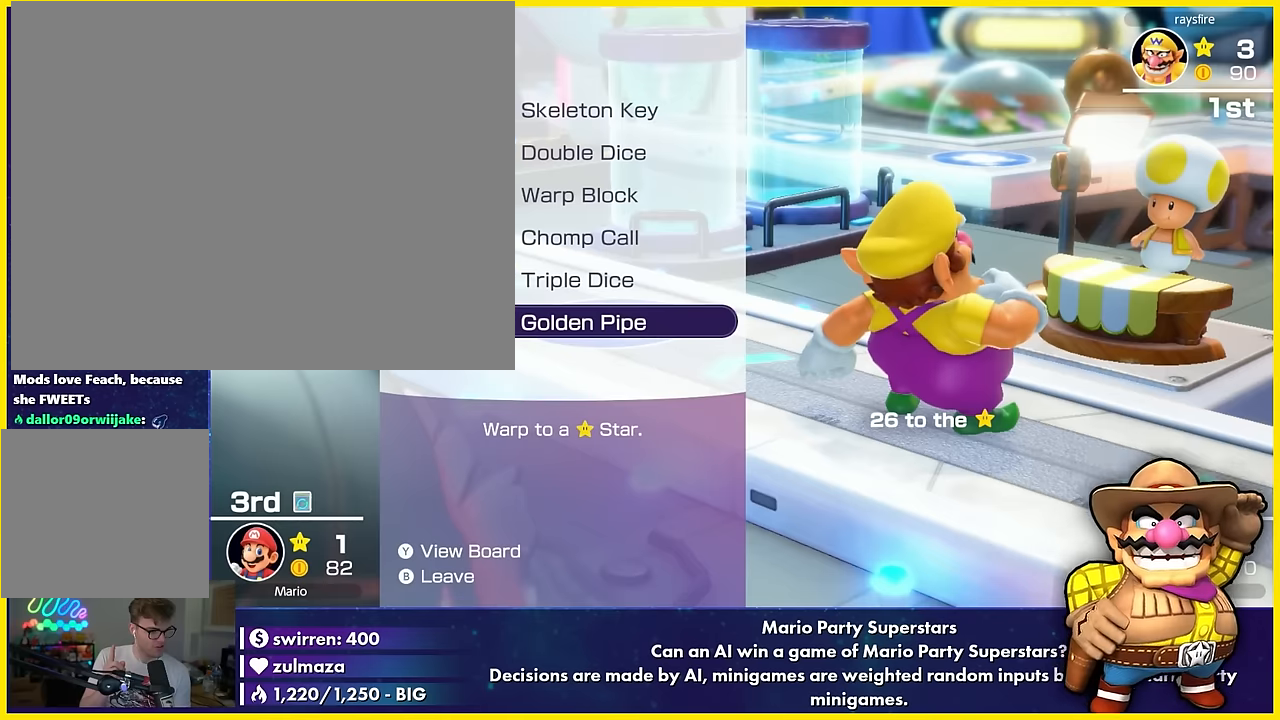
{"buttons": [], "left_stick": "center", "events": []}
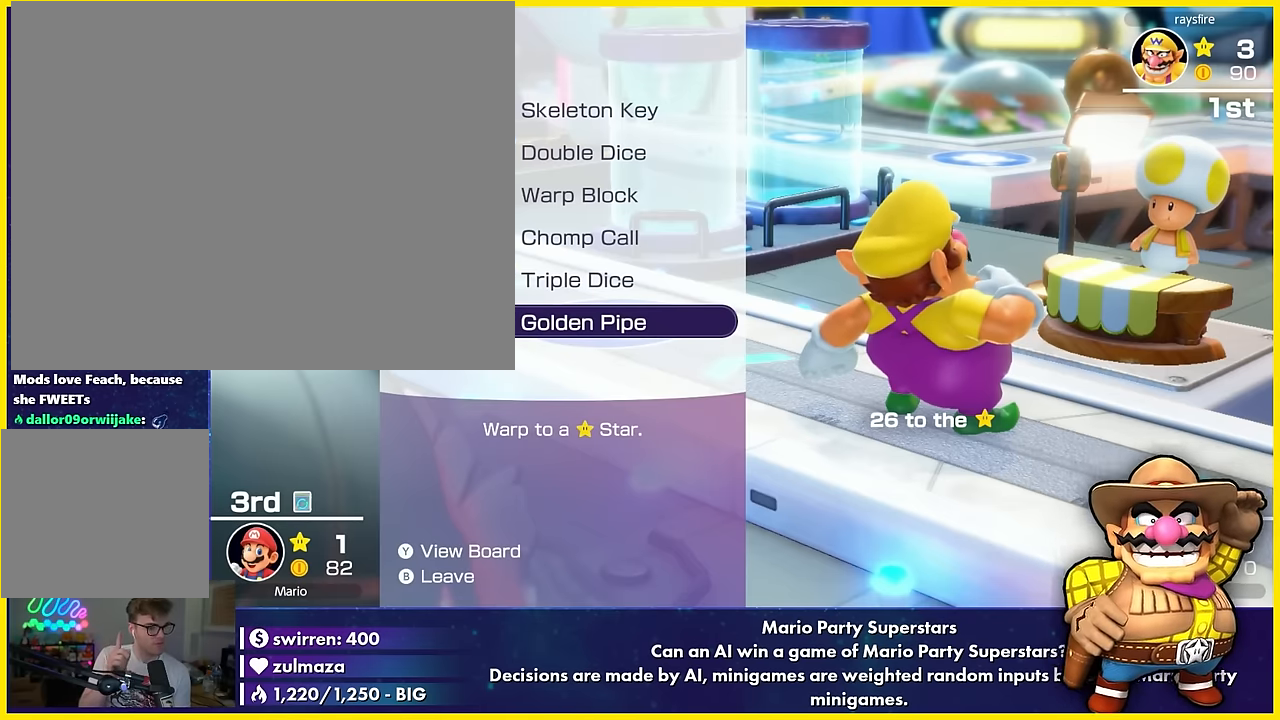
{"buttons": [], "left_stick": "center", "events": [[217, "left_stick", "up"], [450, "left_stick", "center"]]}
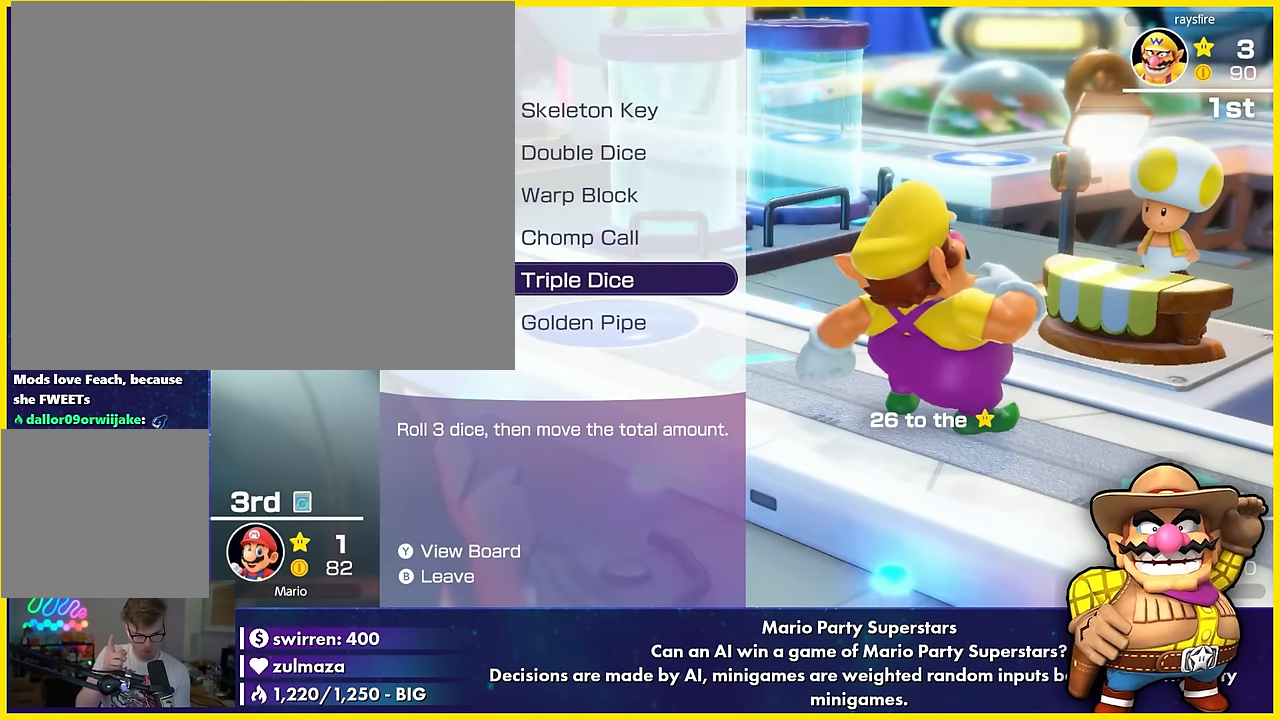
{"buttons": [], "left_stick": "center", "events": []}
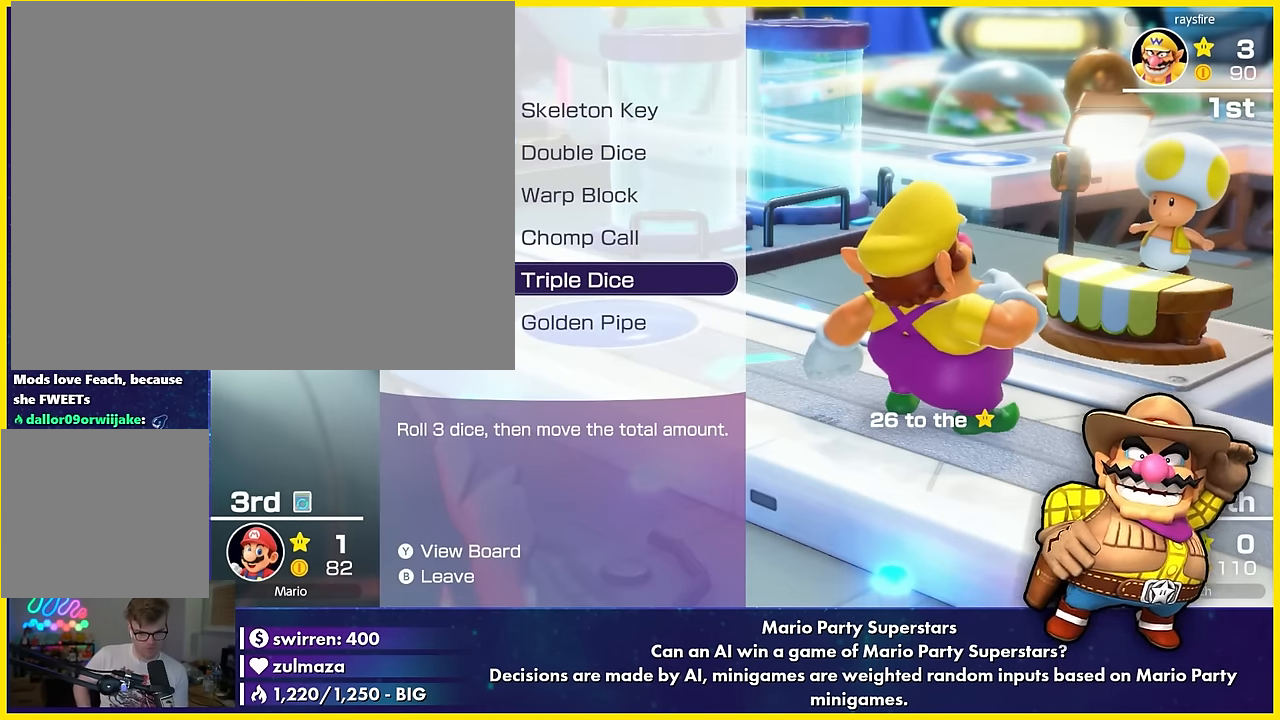
{"buttons": [], "left_stick": "center", "events": []}
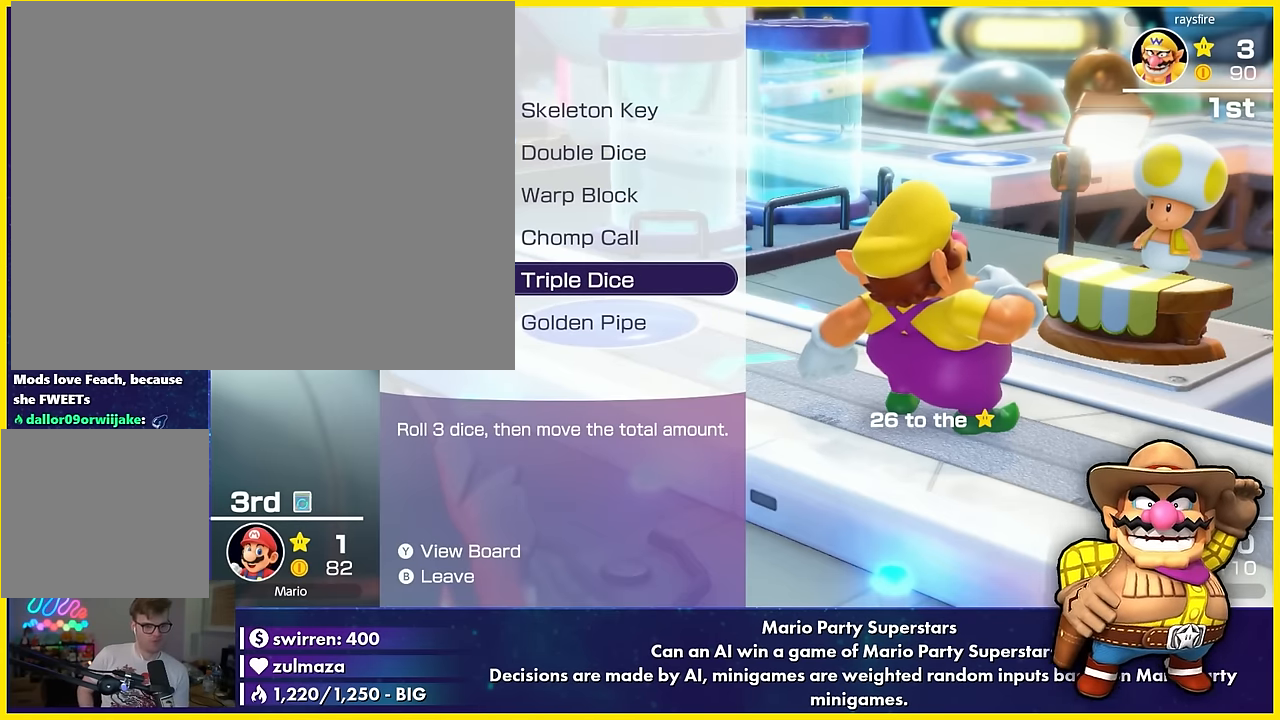
{"buttons": [], "left_stick": "center", "events": []}
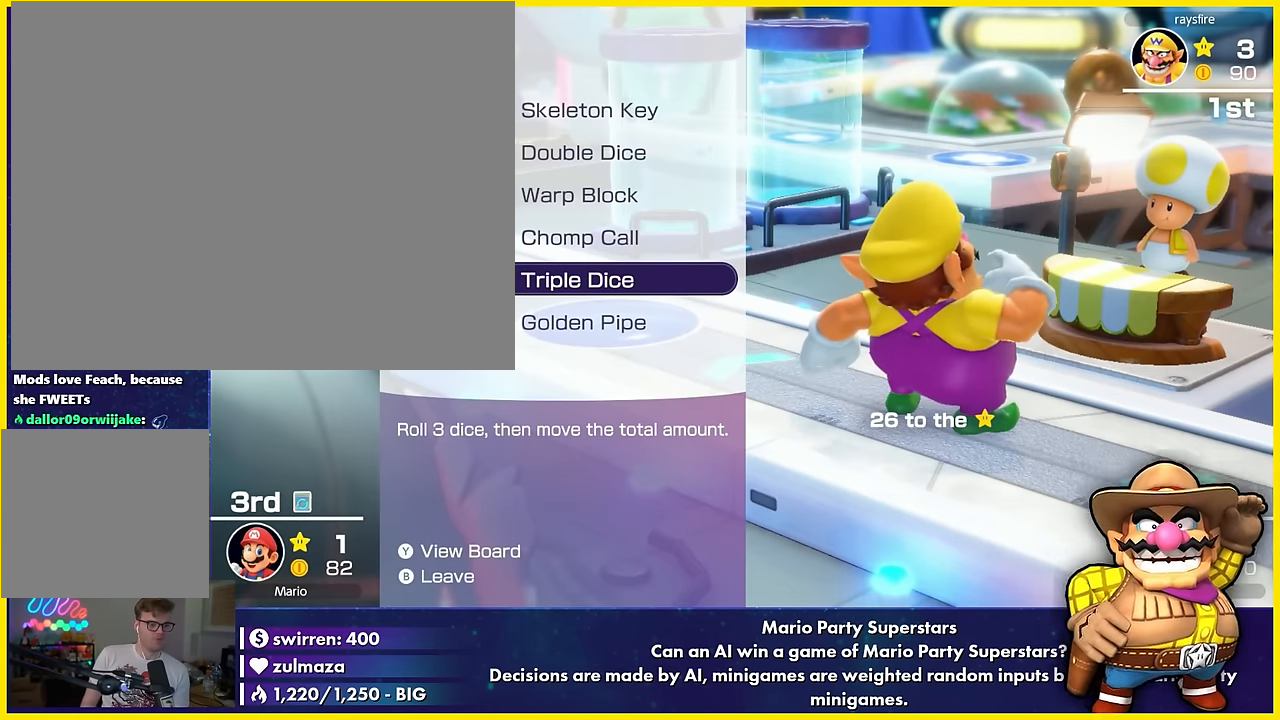
{"buttons": [], "left_stick": "center", "events": []}
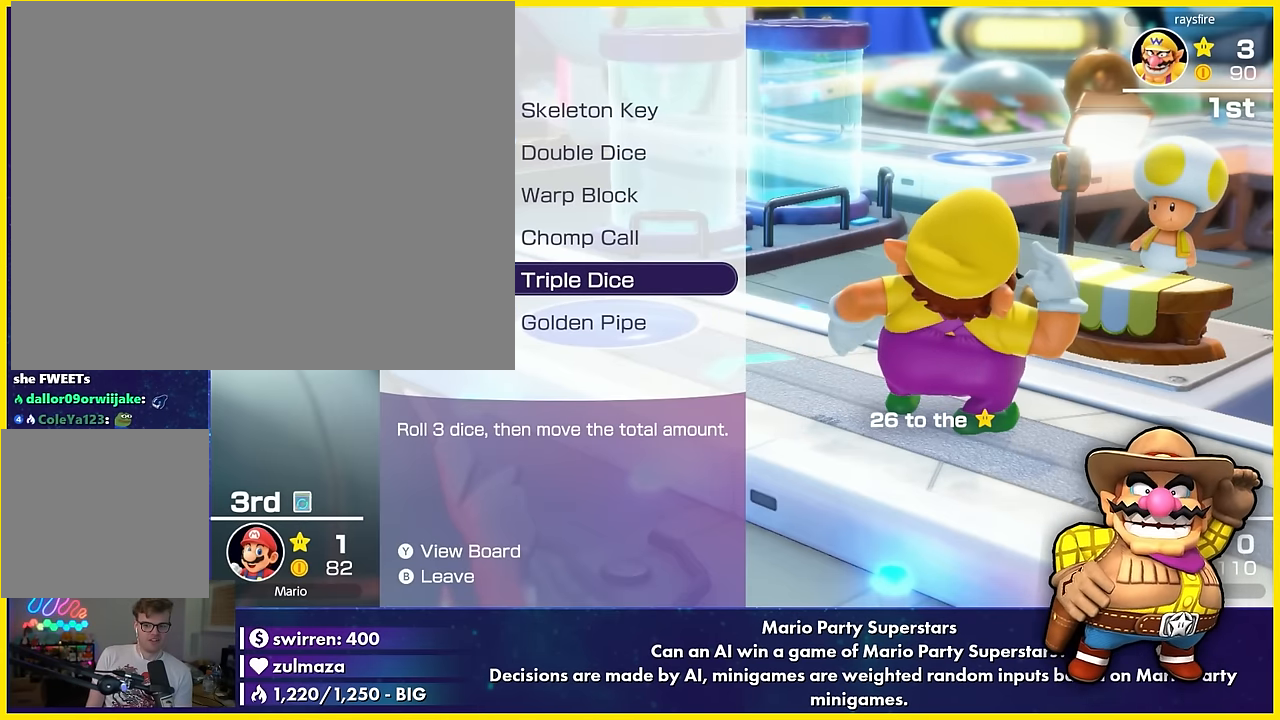
{"buttons": [], "left_stick": "center", "events": []}
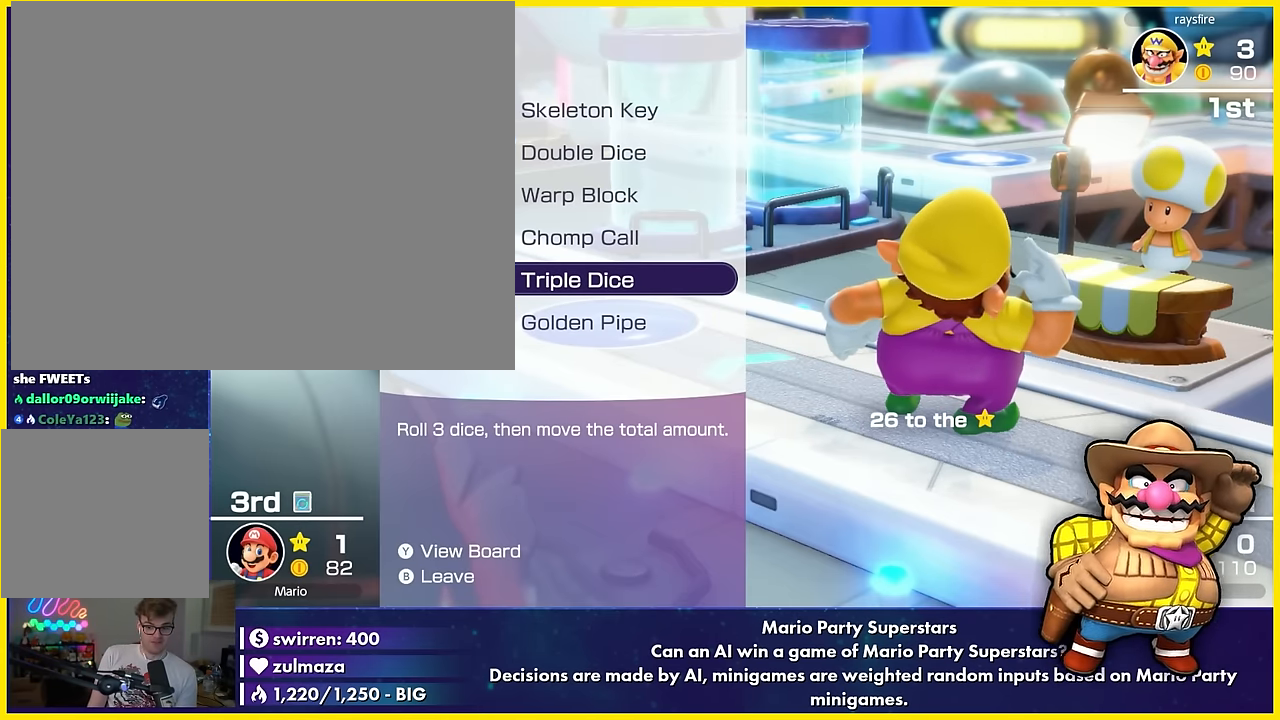
{"buttons": [], "left_stick": "center", "events": []}
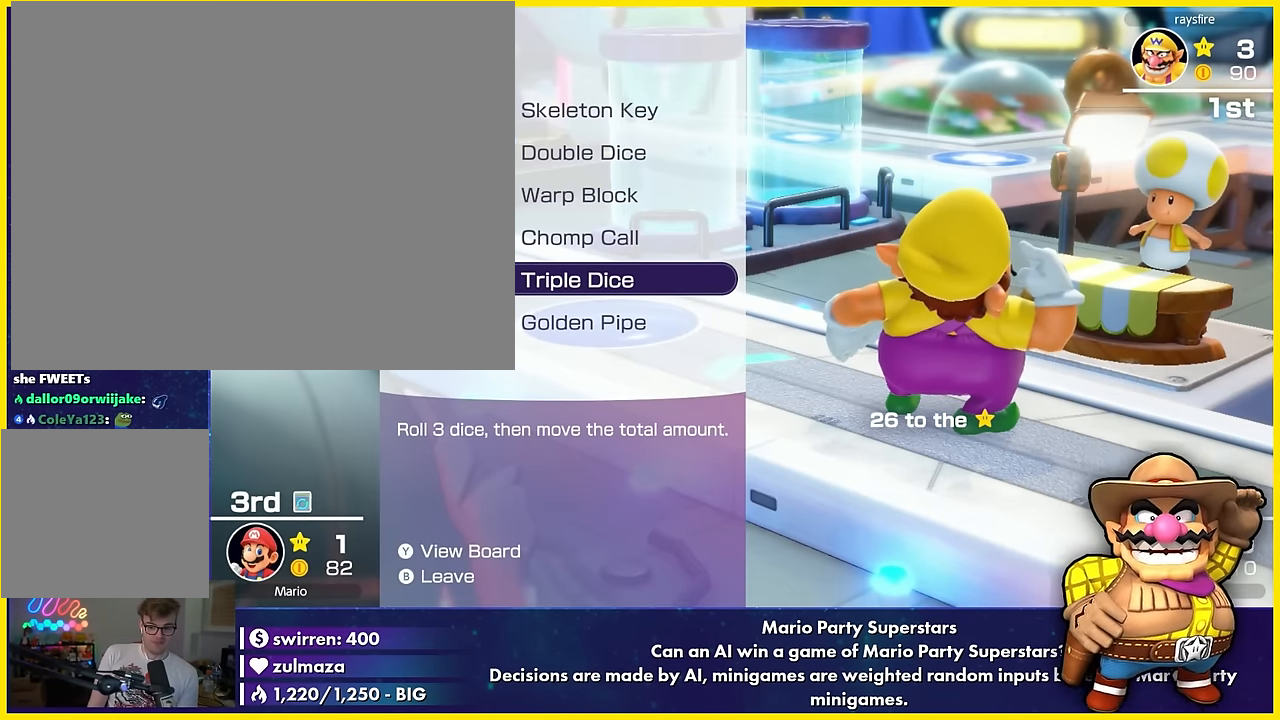
{"buttons": ["A"], "left_stick": "center", "events": [[367, "A", "down"]]}
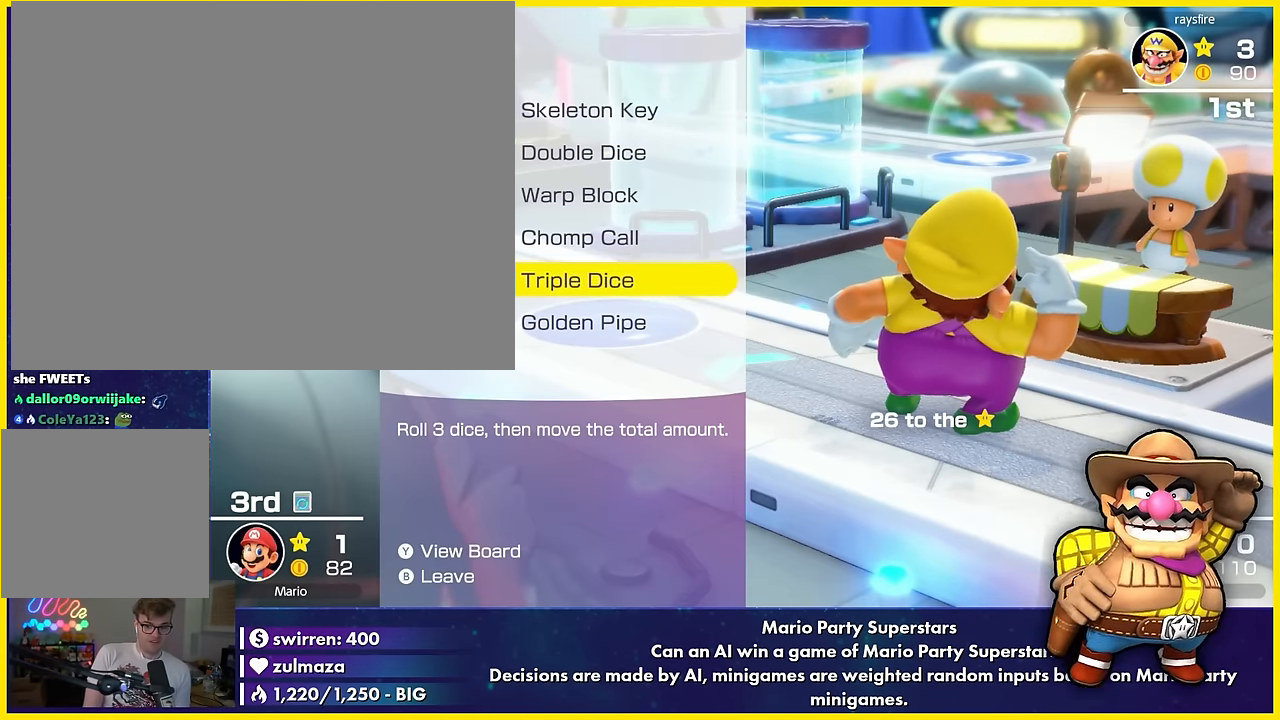
{"buttons": [], "left_stick": "center", "events": [[184, "A", "up"]]}